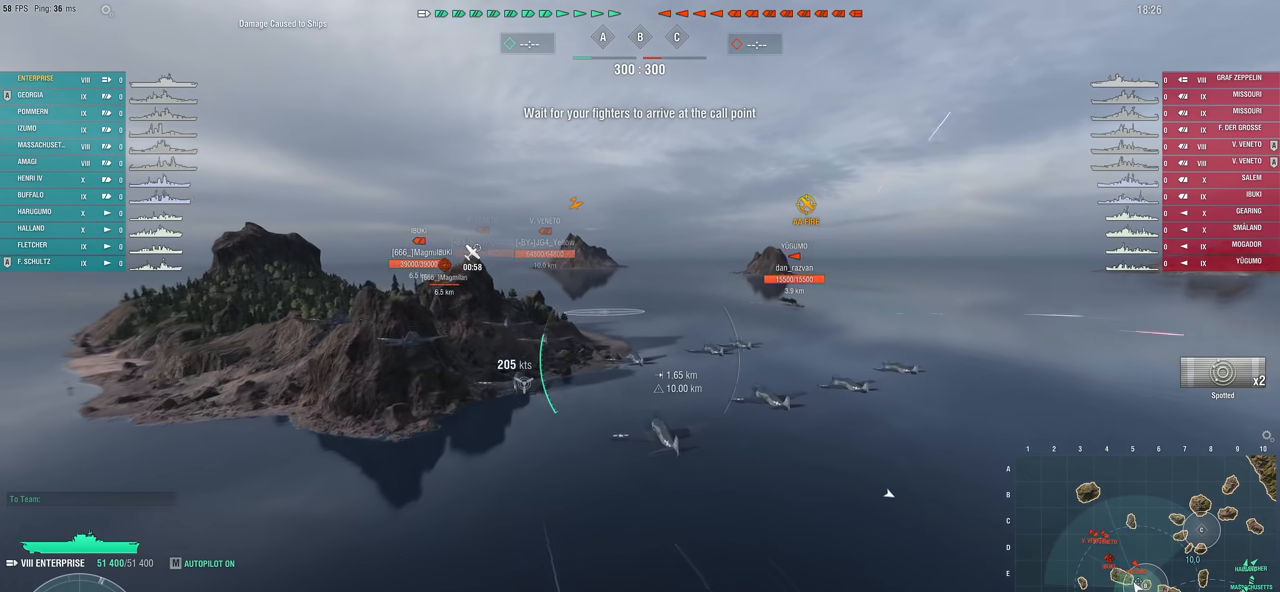
Gameplay with keyboard and mouse; each line is a JSON object with the keys and mouse buttons held at the frame after it. "events" lists presses ("down") and releases ("up") of "1", "2", "3", "4", "5", "a", "alt", "c", "caps_lock", "ctrl", "d", "e", "f", "g", "q", "r", "s", "shift", "space", "t", "tab", "v", "w", "x", "z", "mouse_left", "mouse_wheel" and "mouse_right" between this image and that frame as [ms after this image, input, new state], when the widget could be followed in between. "mouse_left", "mouse_wheel", "mouse_right" = the "left", "wheel", "right" buttons of the "mouse" list. No other keys are recorded. "wheel" means that the mouse wheel is clicked or scrolled. "mouse_move" is the direction in which the mouse moves at that frame (one of eight, or "still"), when it could be read.
{"keys": ["d", "w"], "mouse": [], "mouse_move": "right", "events": []}
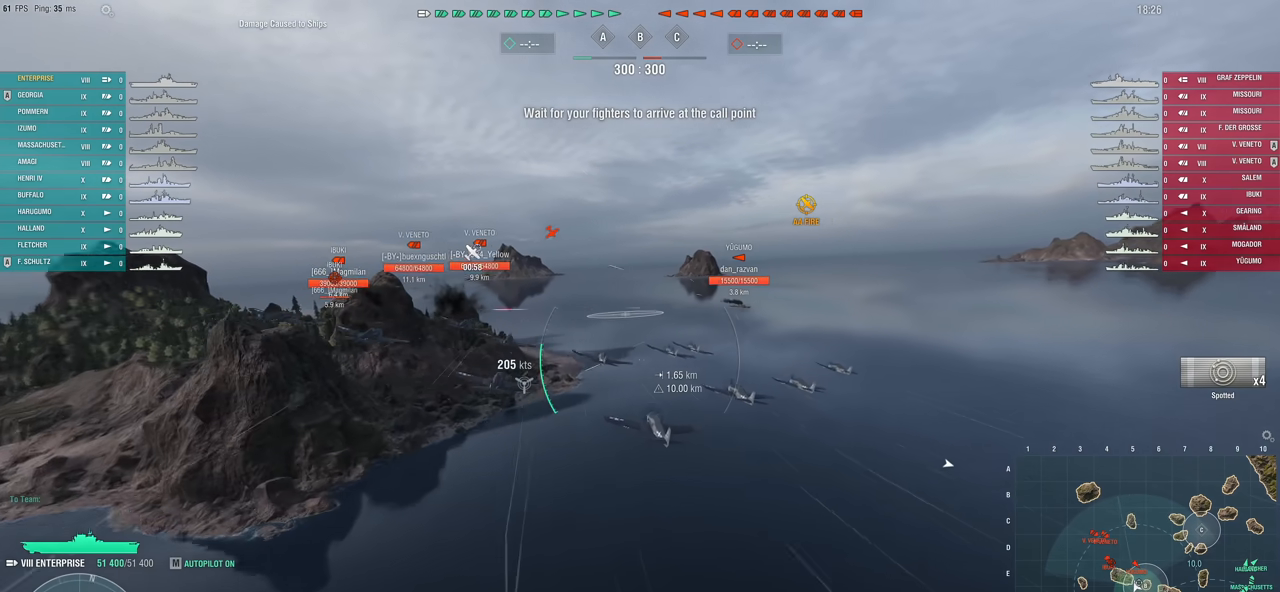
{"keys": ["w"], "mouse": [], "mouse_move": "up-right", "events": [[367, "d", "up"], [367, "mouse_left", "down"], [400, "mouse_left", "up"]]}
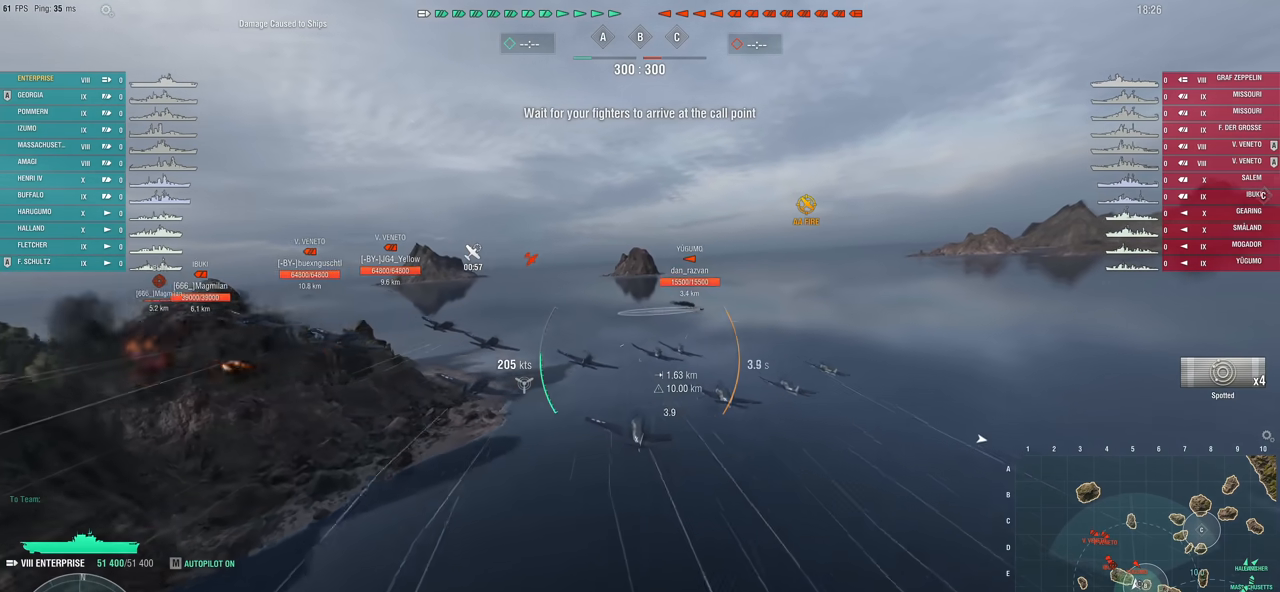
{"keys": ["w"], "mouse": [], "mouse_move": "still", "events": []}
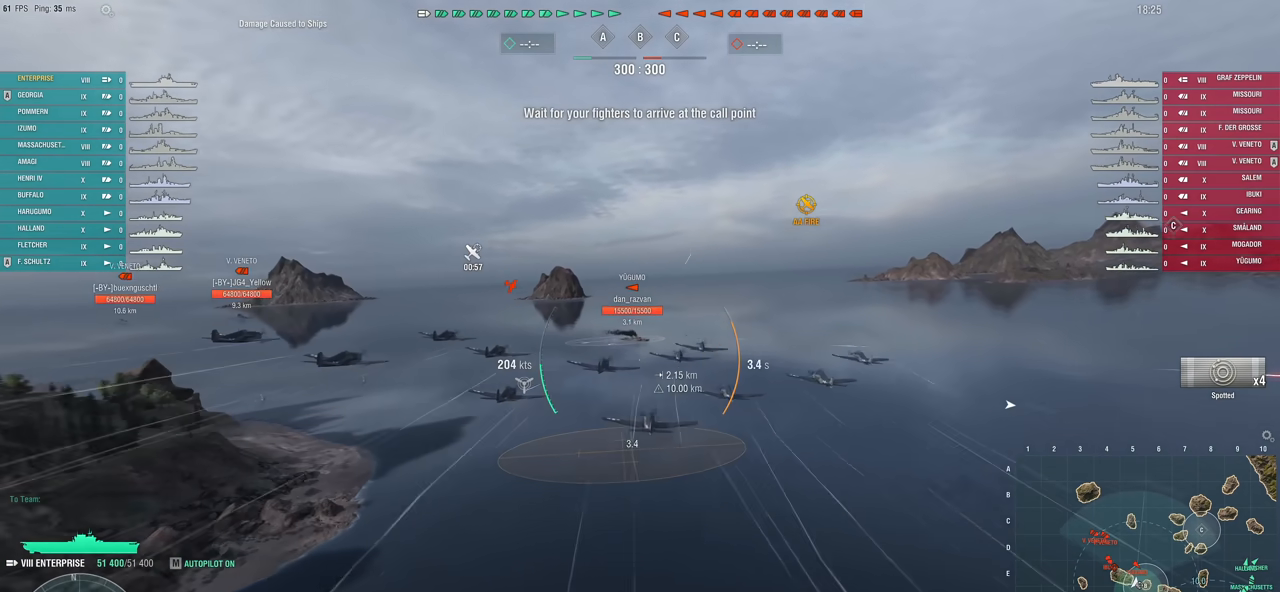
{"keys": ["w"], "mouse": [], "mouse_move": "still", "events": []}
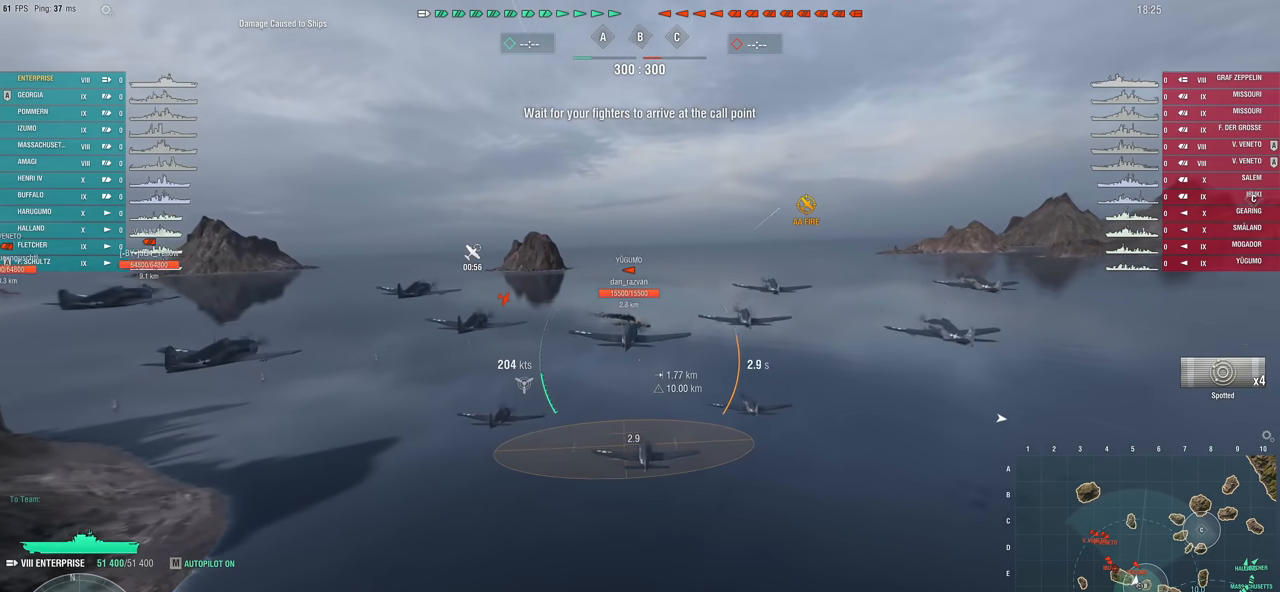
{"keys": ["w"], "mouse": [], "mouse_move": "down", "events": []}
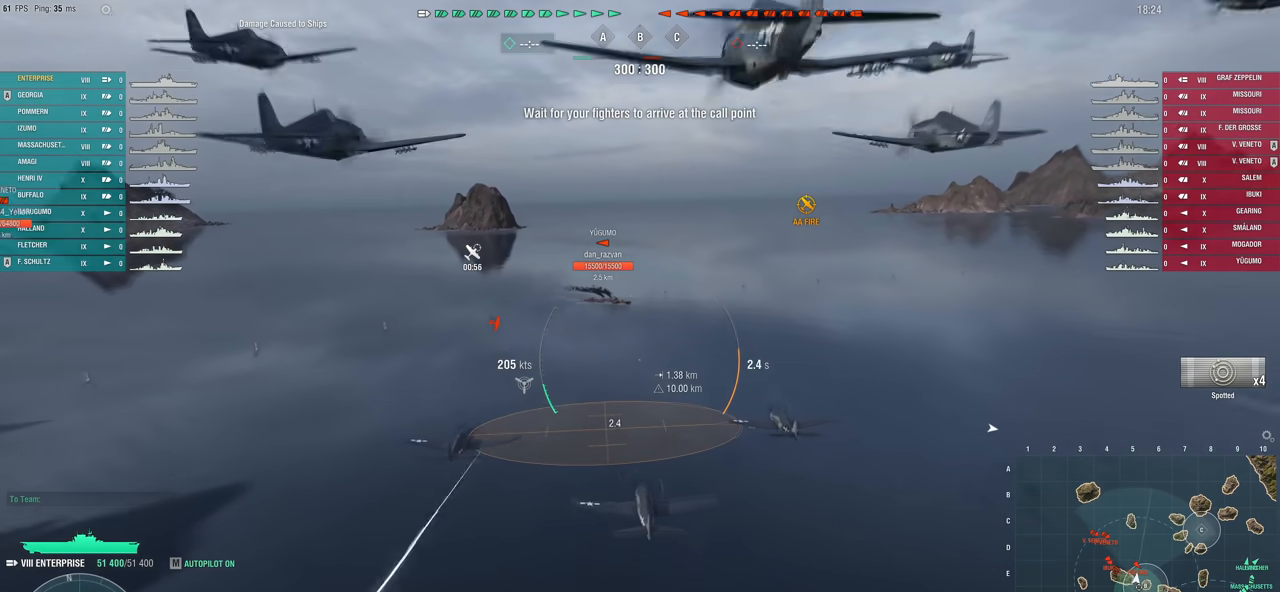
{"keys": ["w"], "mouse": [], "mouse_move": "still", "events": []}
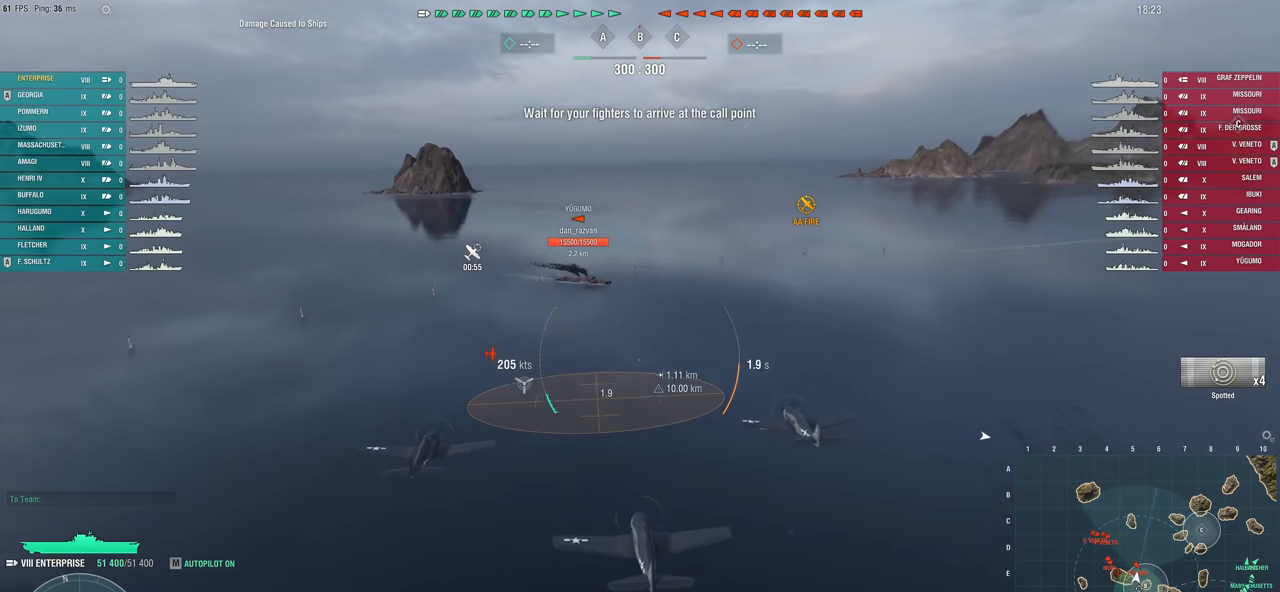
{"keys": ["r", "w"], "mouse": [], "mouse_move": "still", "events": [[483, "r", "down"]]}
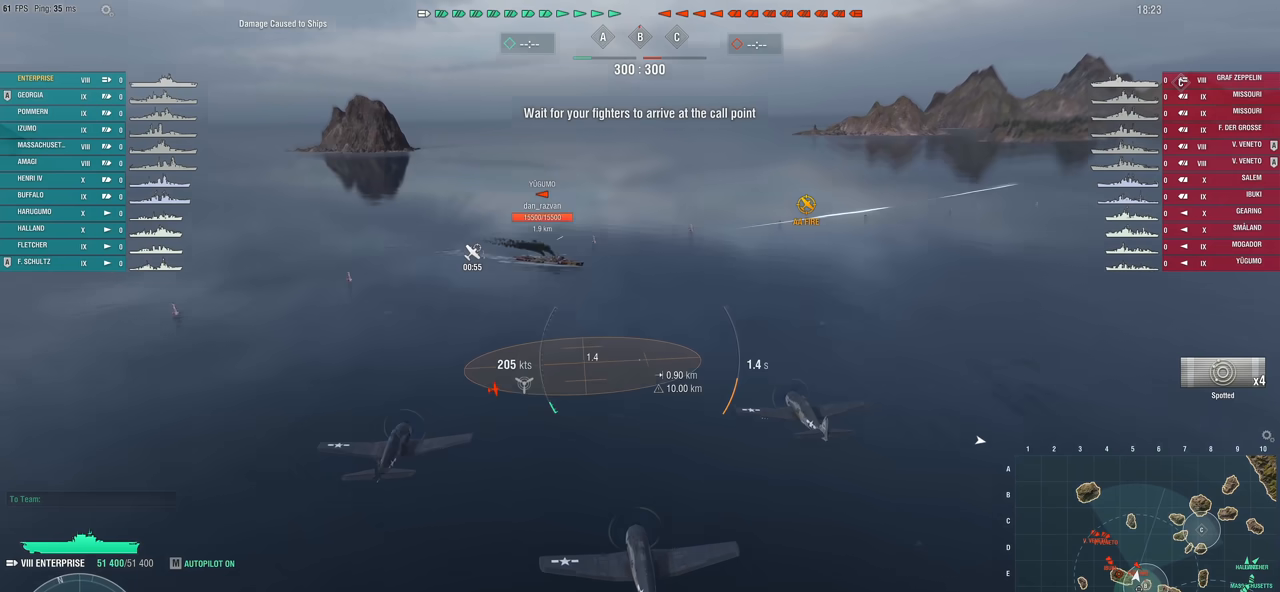
{"keys": ["w"], "mouse": [], "mouse_move": "still", "events": [[167, "r", "up"]]}
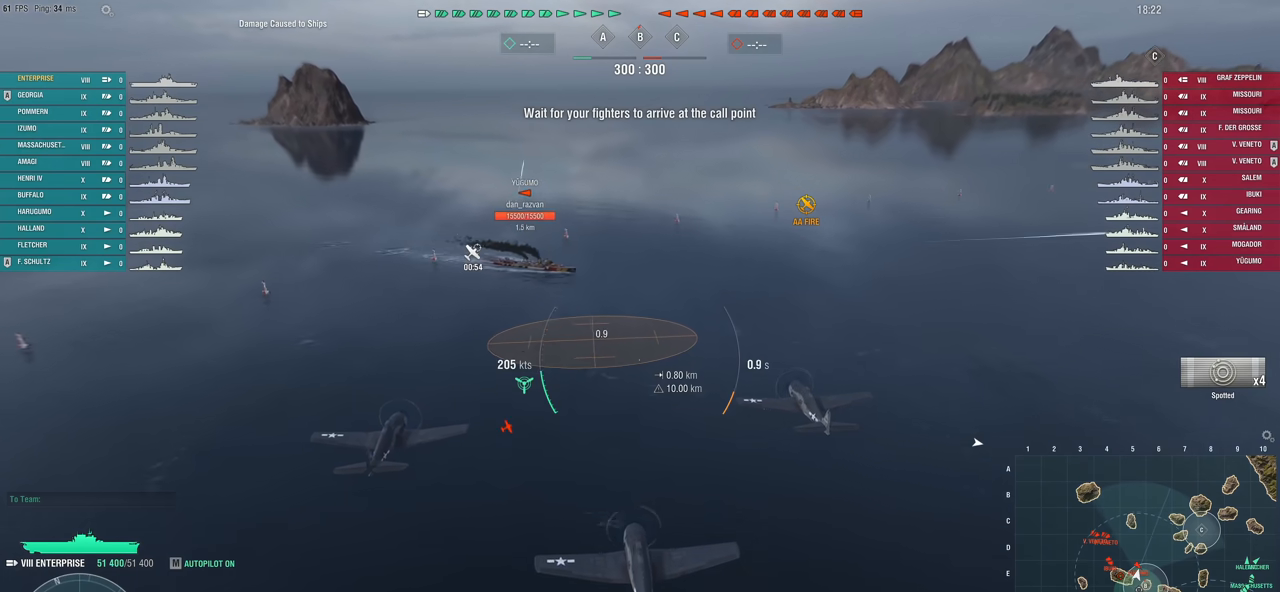
{"keys": ["w"], "mouse": [], "mouse_move": "still", "events": []}
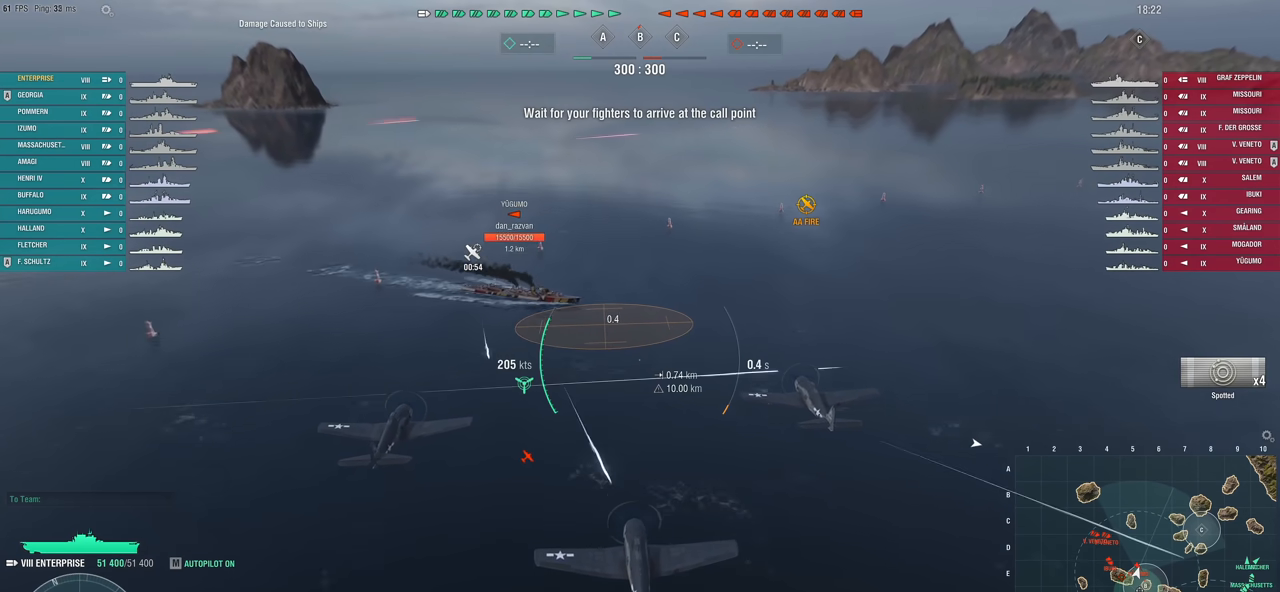
{"keys": ["w"], "mouse": ["left"], "mouse_move": "still", "events": [[200, "mouse_left", "down"], [300, "mouse_left", "up"], [350, "mouse_left", "down"], [433, "mouse_left", "up"], [483, "mouse_left", "down"]]}
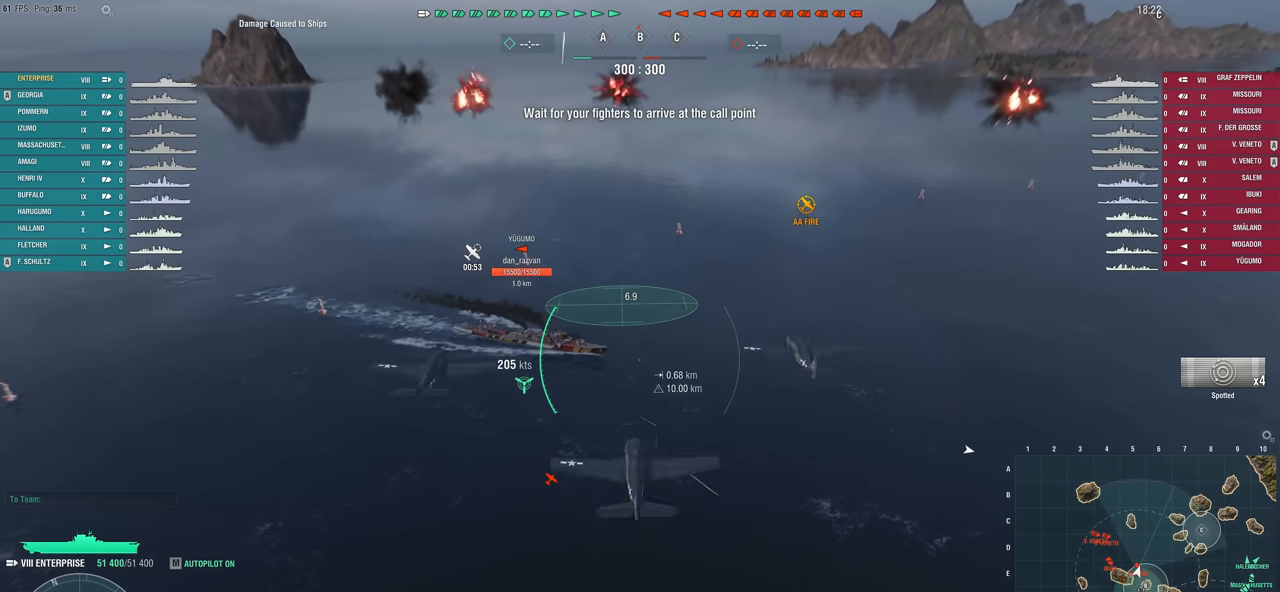
{"keys": ["s"], "mouse": [], "mouse_move": "up", "events": [[83, "mouse_left", "up"], [83, "w", "up"], [267, "s", "down"]]}
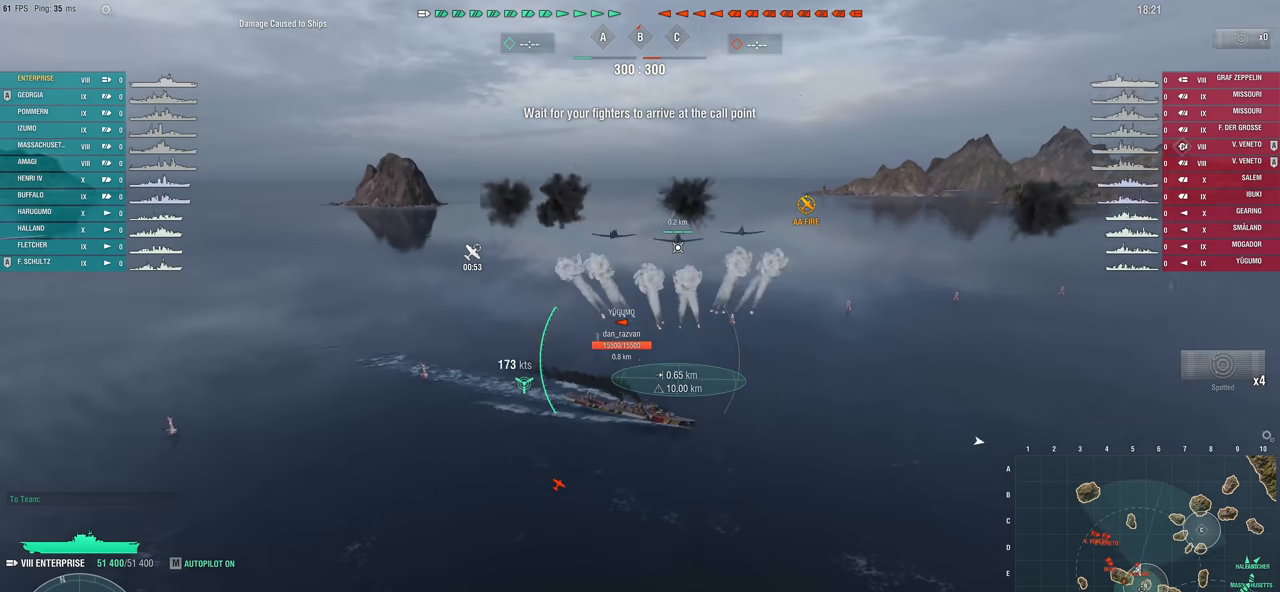
{"keys": ["d", "w"], "mouse": [], "mouse_move": "still", "events": [[150, "d", "down"], [283, "mouse_left", "down"], [283, "s", "up"], [383, "mouse_left", "up"], [417, "w", "down"]]}
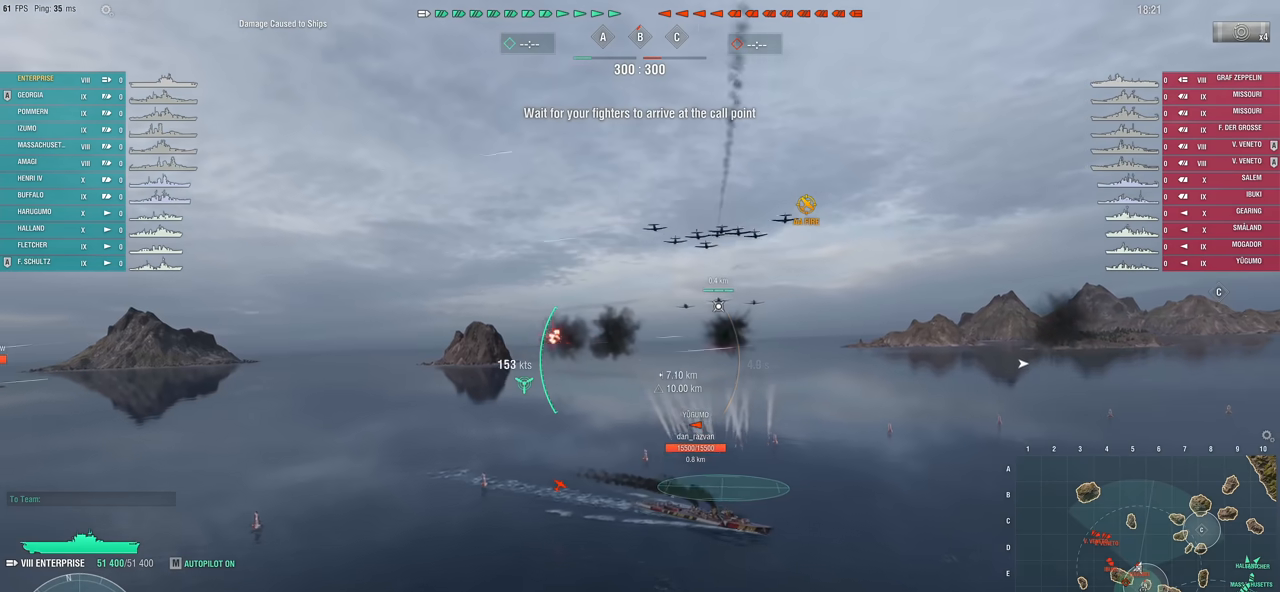
{"keys": ["d", "w"], "mouse": [], "mouse_move": "still", "events": []}
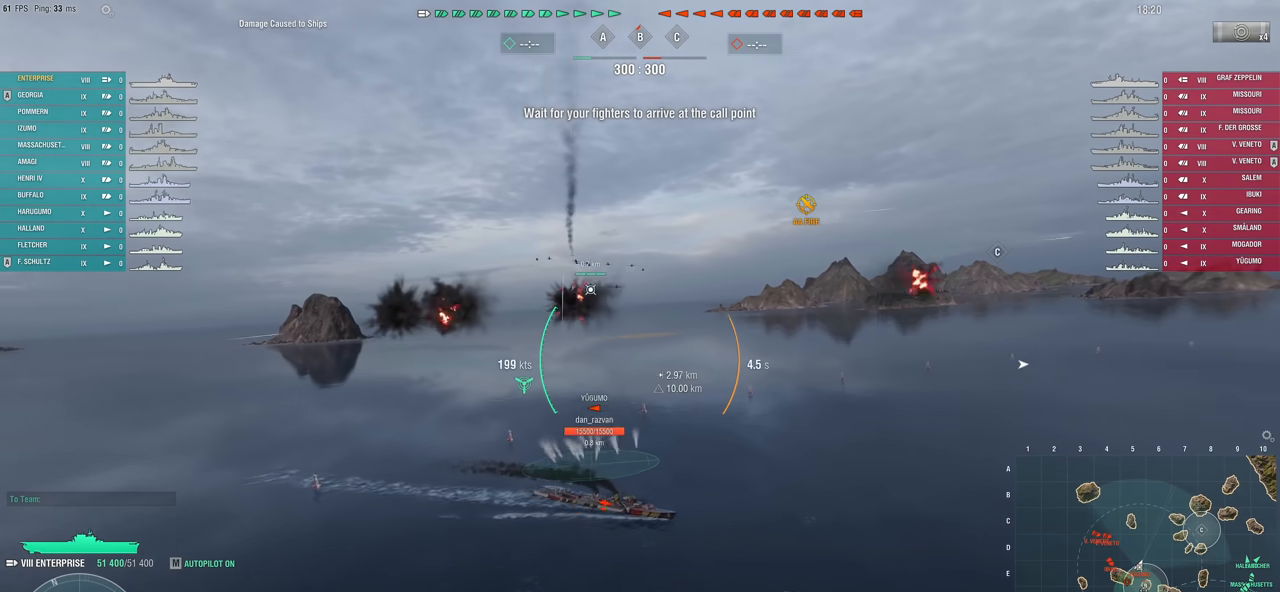
{"keys": ["d", "w"], "mouse": [], "mouse_move": "down-left", "events": []}
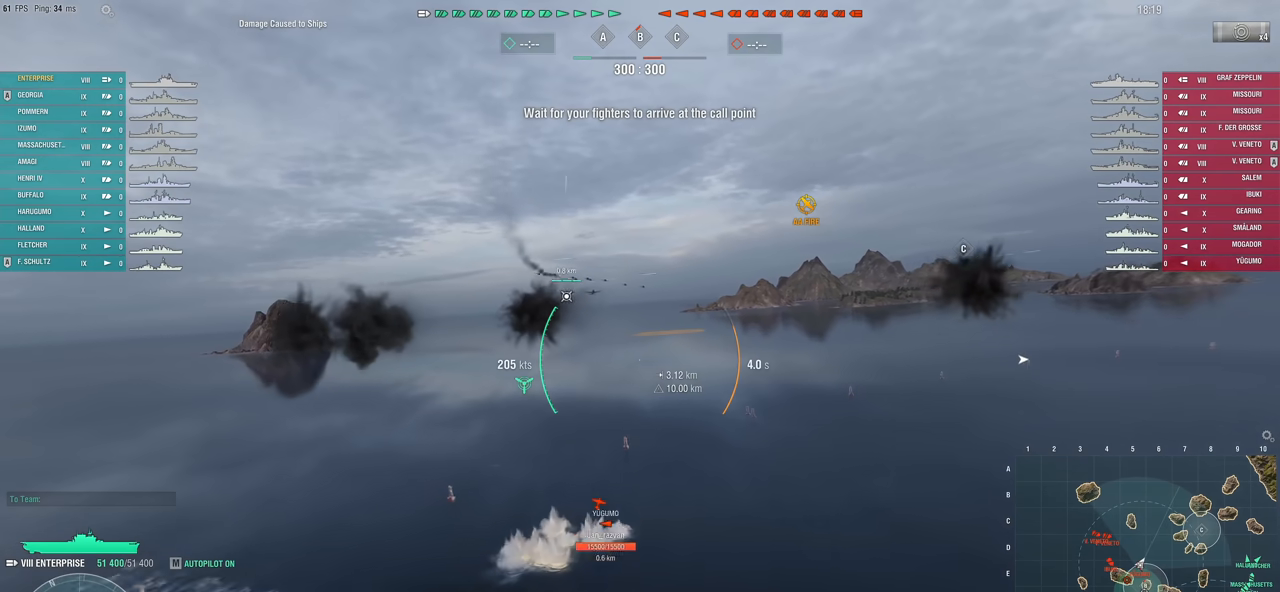
{"keys": ["d"], "mouse": [], "mouse_move": "left", "events": [[333, "w", "up"]]}
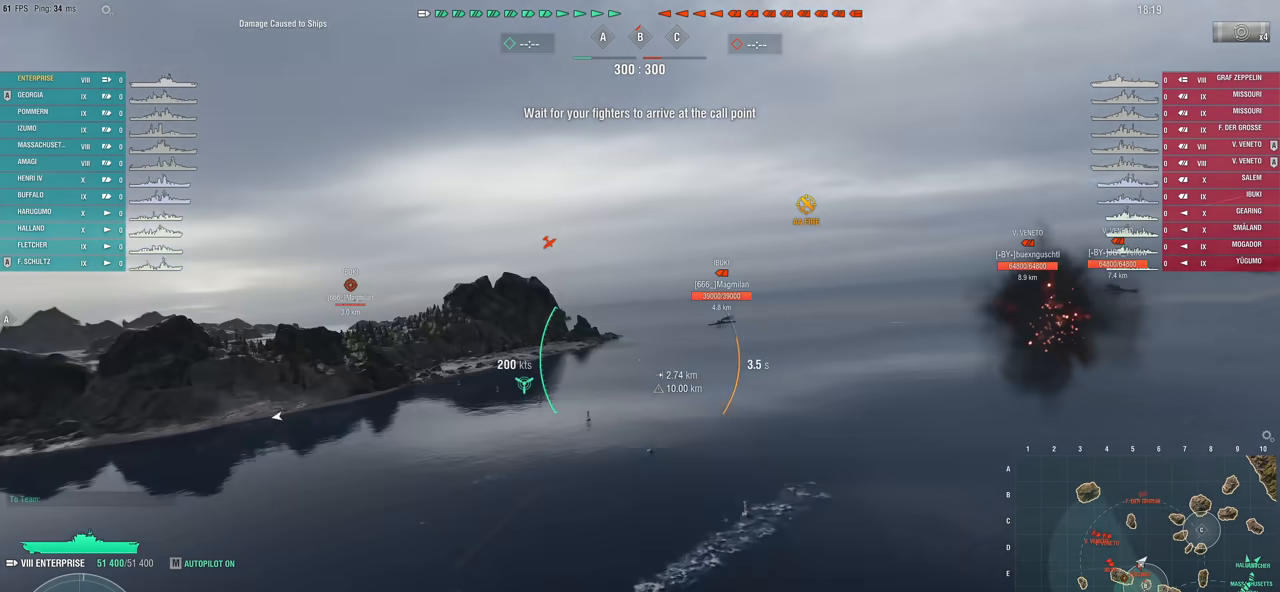
{"keys": ["d", "s"], "mouse": [], "mouse_move": "down", "events": [[67, "s", "down"]]}
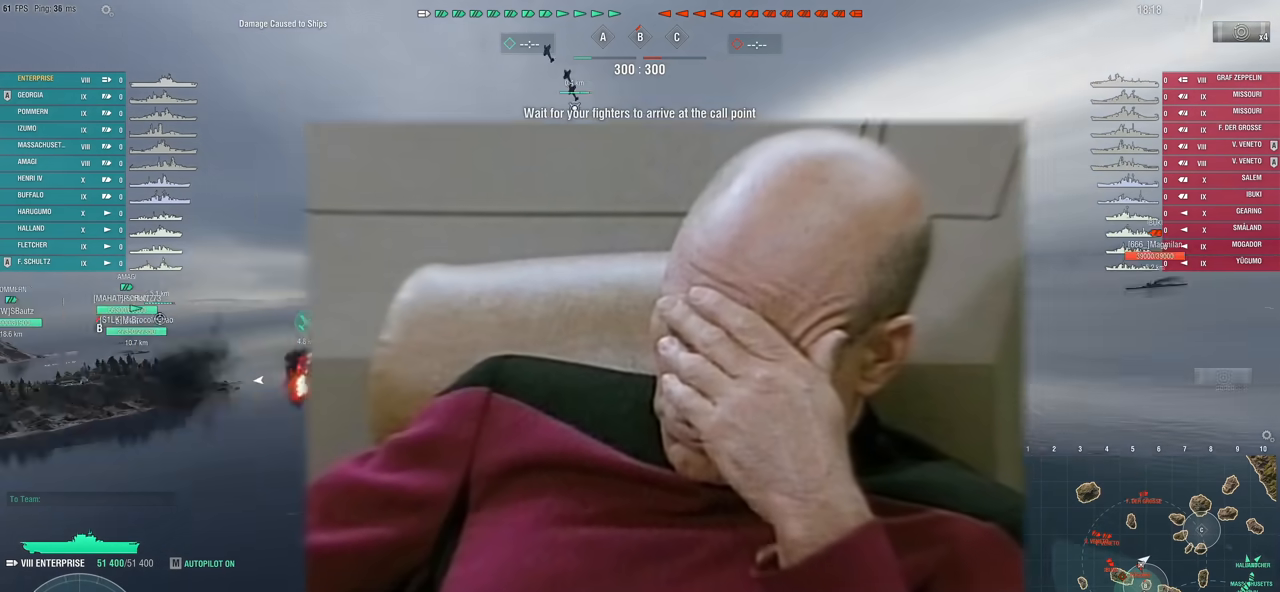
{"keys": ["d", "s"], "mouse": [], "mouse_move": "right", "events": []}
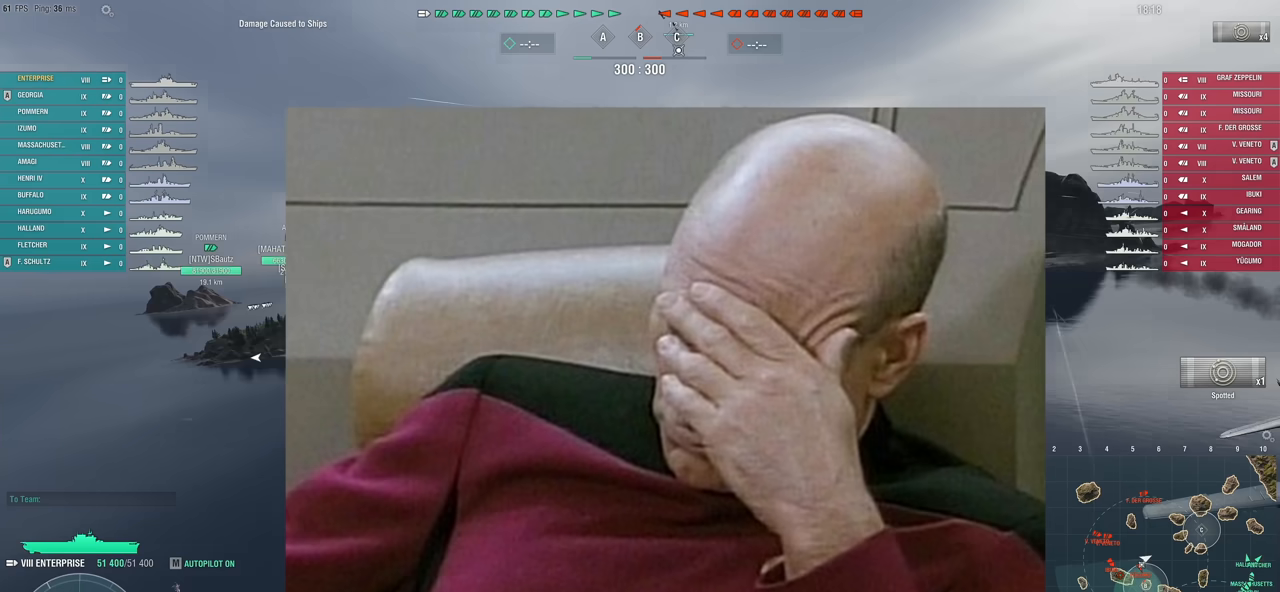
{"keys": ["d", "s"], "mouse": [], "mouse_move": "still", "events": []}
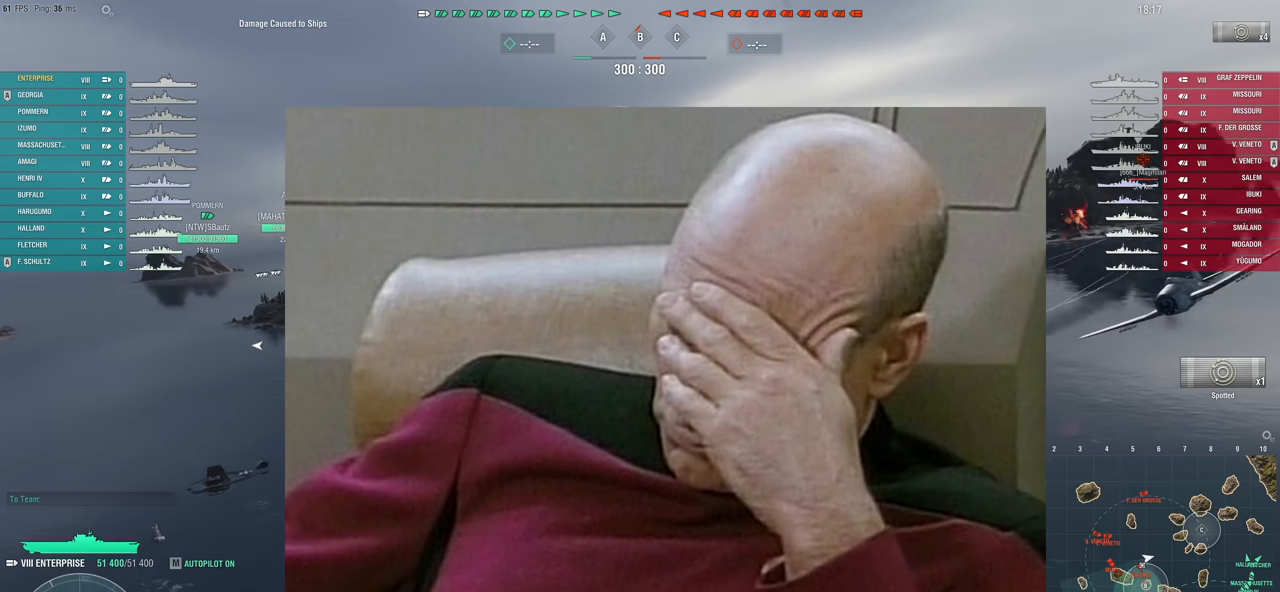
{"keys": [], "mouse": [], "mouse_move": "still", "events": [[150, "s", "up"], [483, "d", "up"]]}
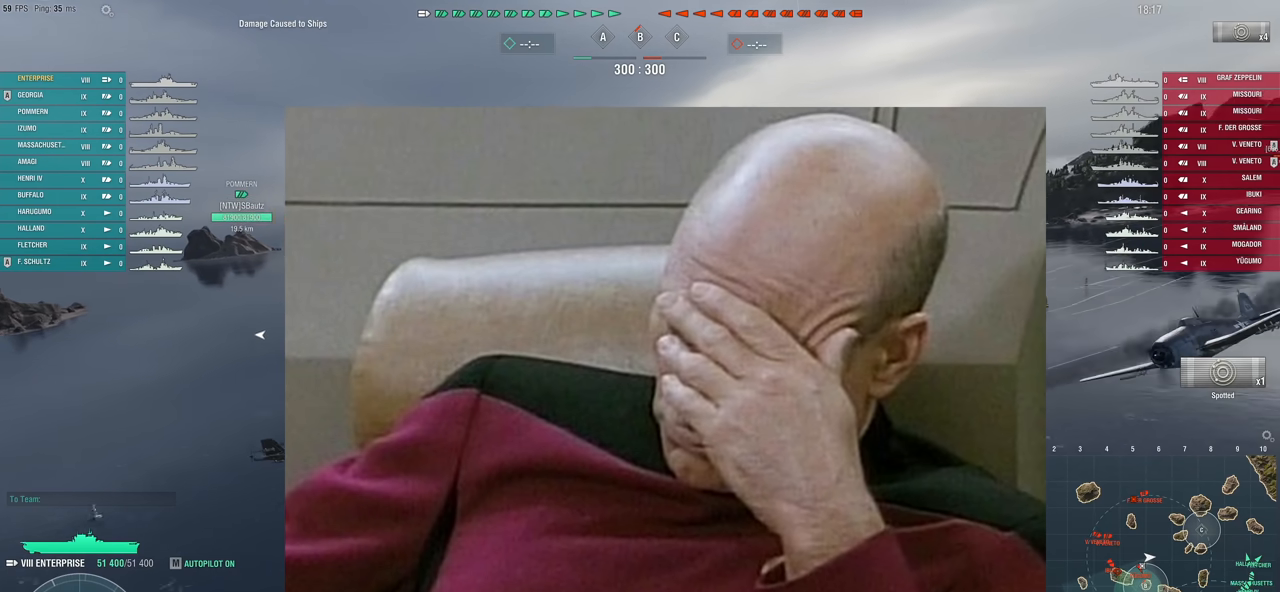
{"keys": ["d", "s"], "mouse": [], "mouse_move": "still", "events": [[33, "d", "down"], [167, "s", "down"]]}
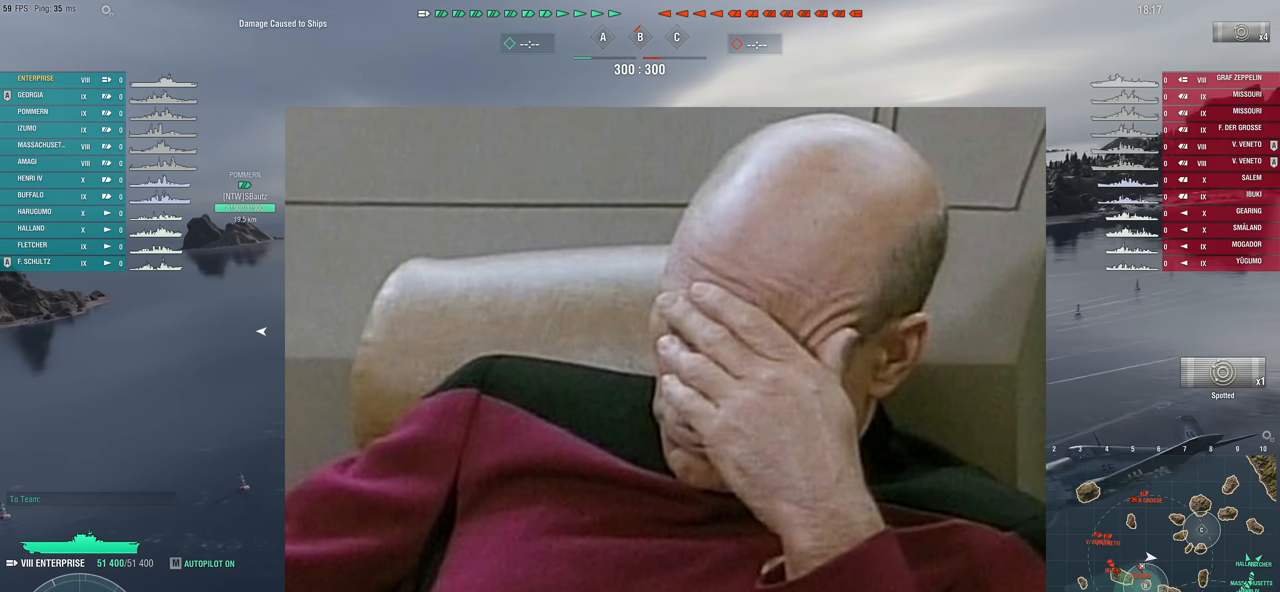
{"keys": ["d", "s"], "mouse": [], "mouse_move": "still", "events": []}
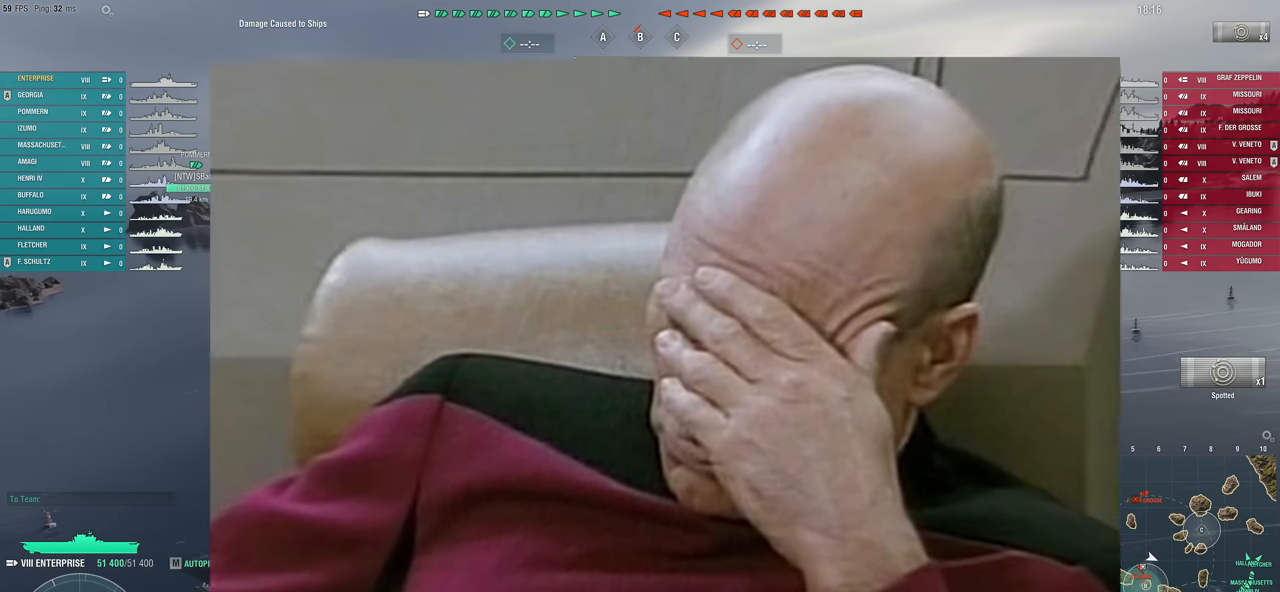
{"keys": ["d", "s"], "mouse": [], "mouse_move": "still", "events": [[117, "mouse_left", "down"], [250, "mouse_left", "up"]]}
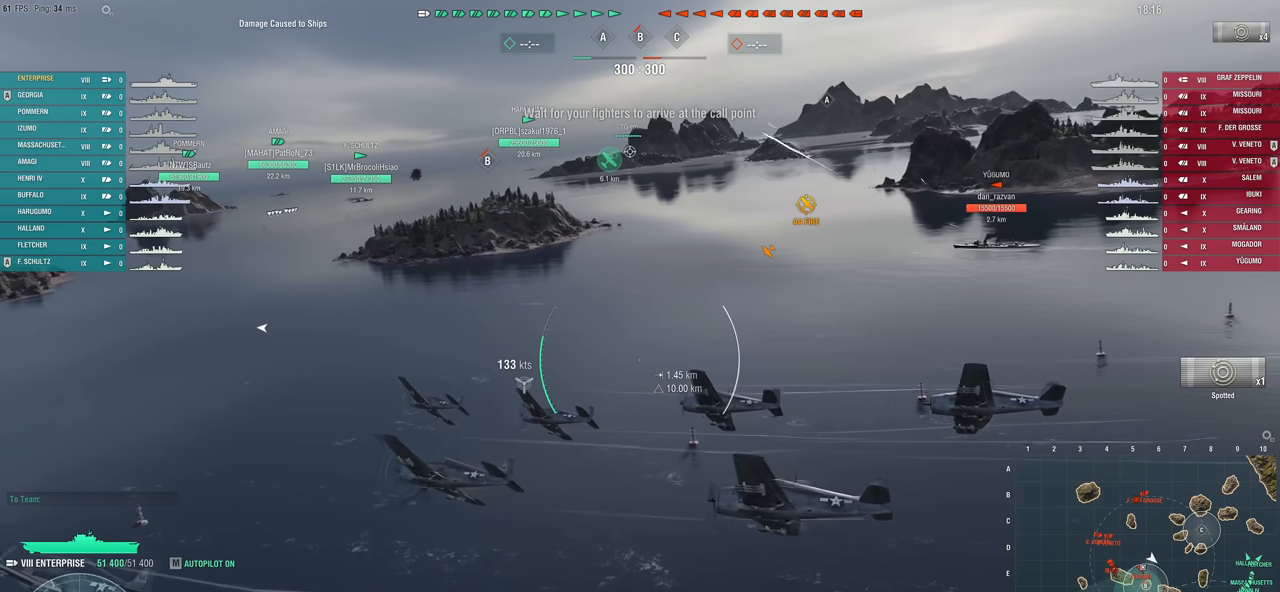
{"keys": ["d", "s"], "mouse": ["left"], "mouse_move": "still", "events": [[450, "mouse_left", "down"]]}
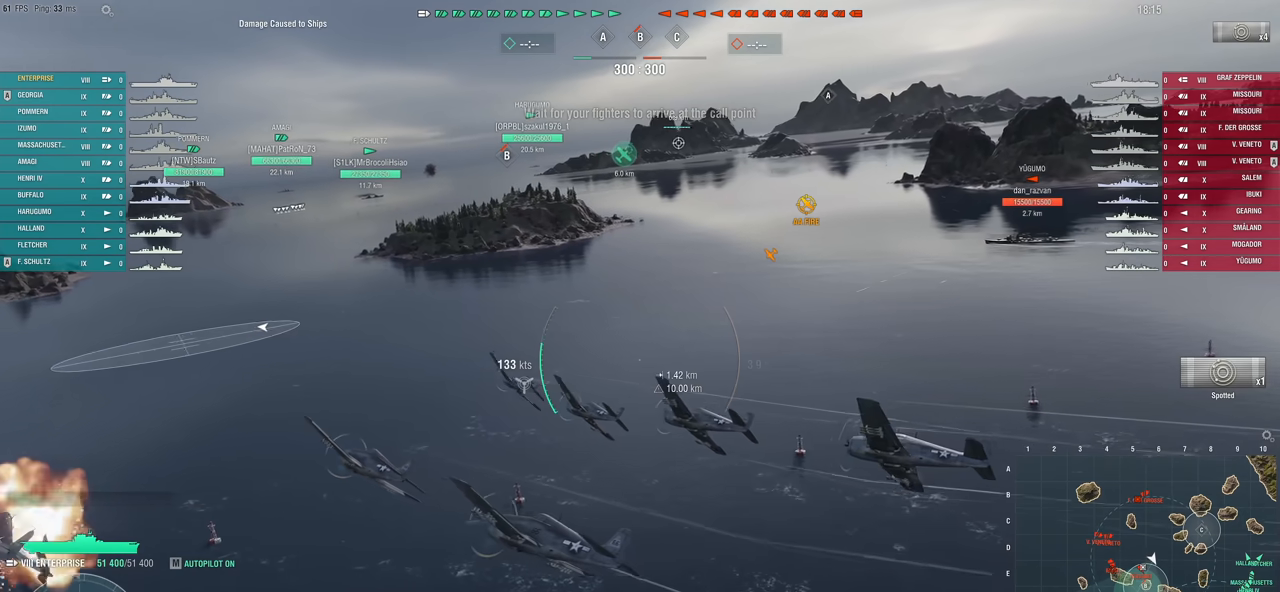
{"keys": ["d", "s"], "mouse": [], "mouse_move": "right", "events": [[50, "mouse_left", "up"]]}
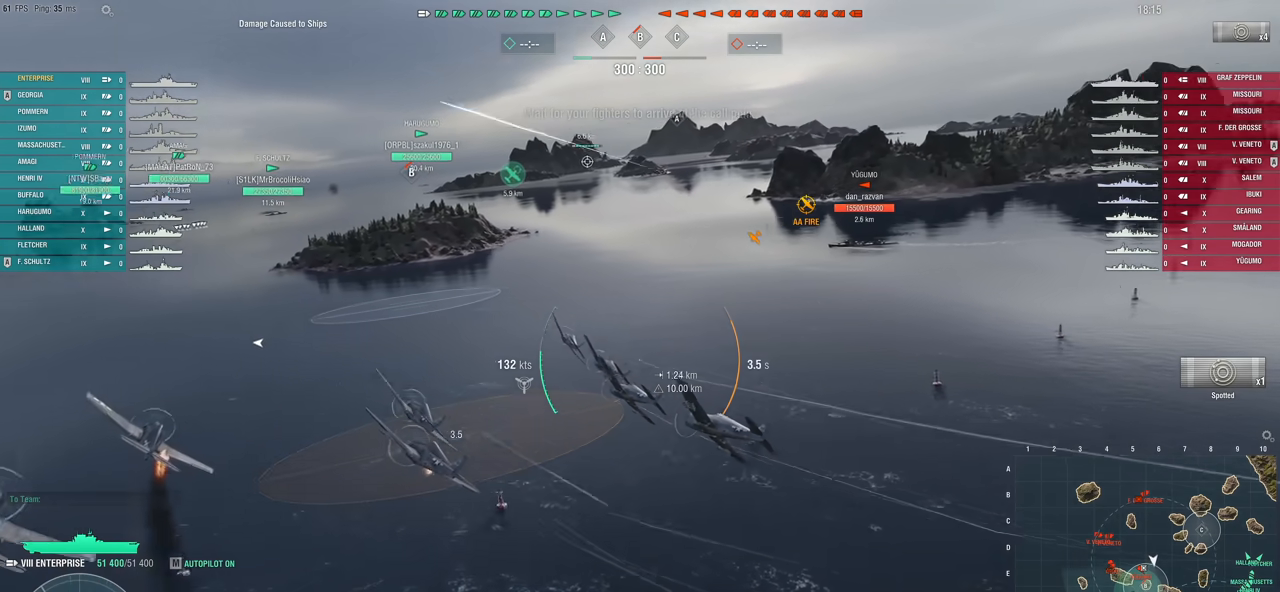
{"keys": ["s"], "mouse": [], "mouse_move": "still", "events": [[350, "d", "up"]]}
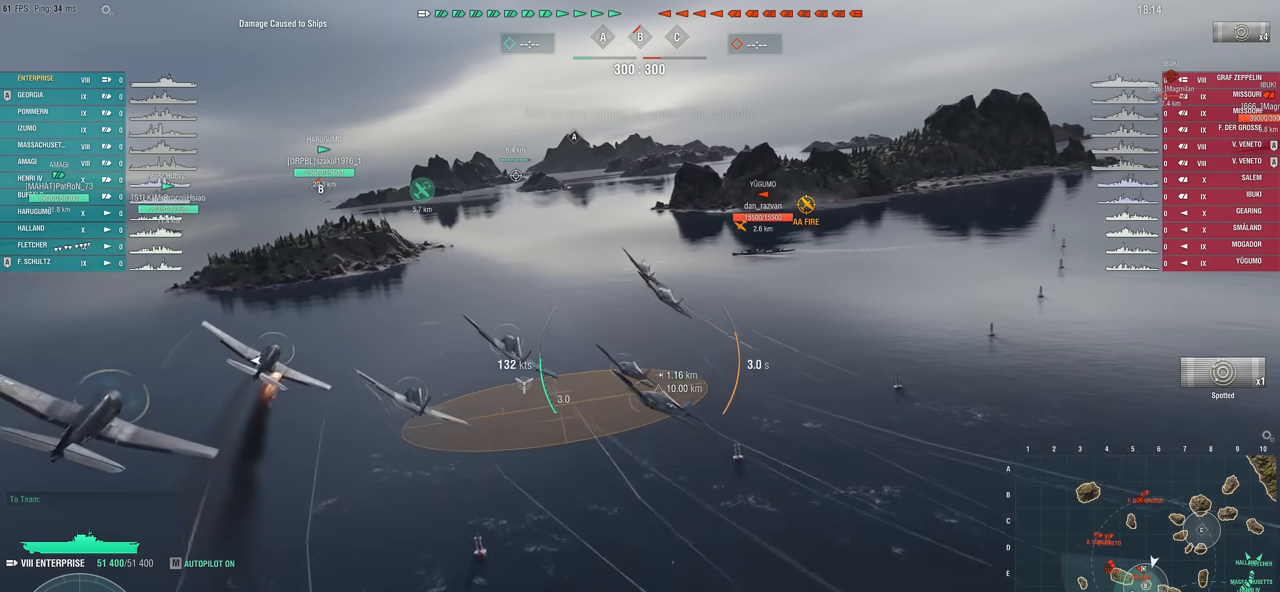
{"keys": ["s"], "mouse": [], "mouse_move": "down-right", "events": []}
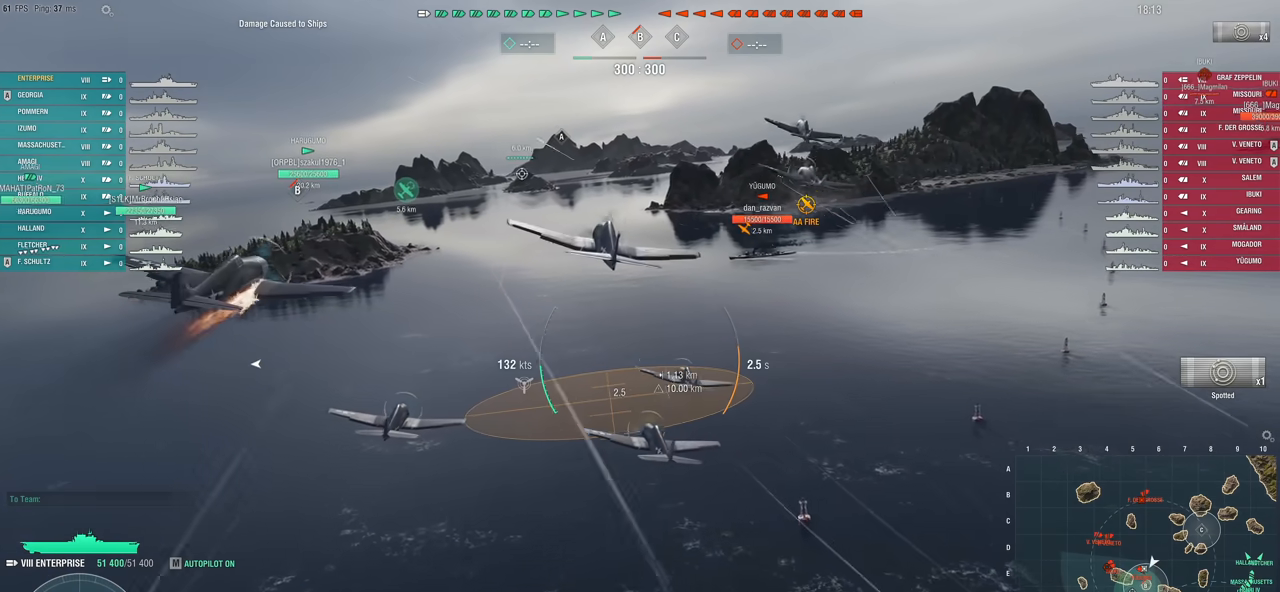
{"keys": [], "mouse": [], "mouse_move": "still", "events": [[467, "s", "up"]]}
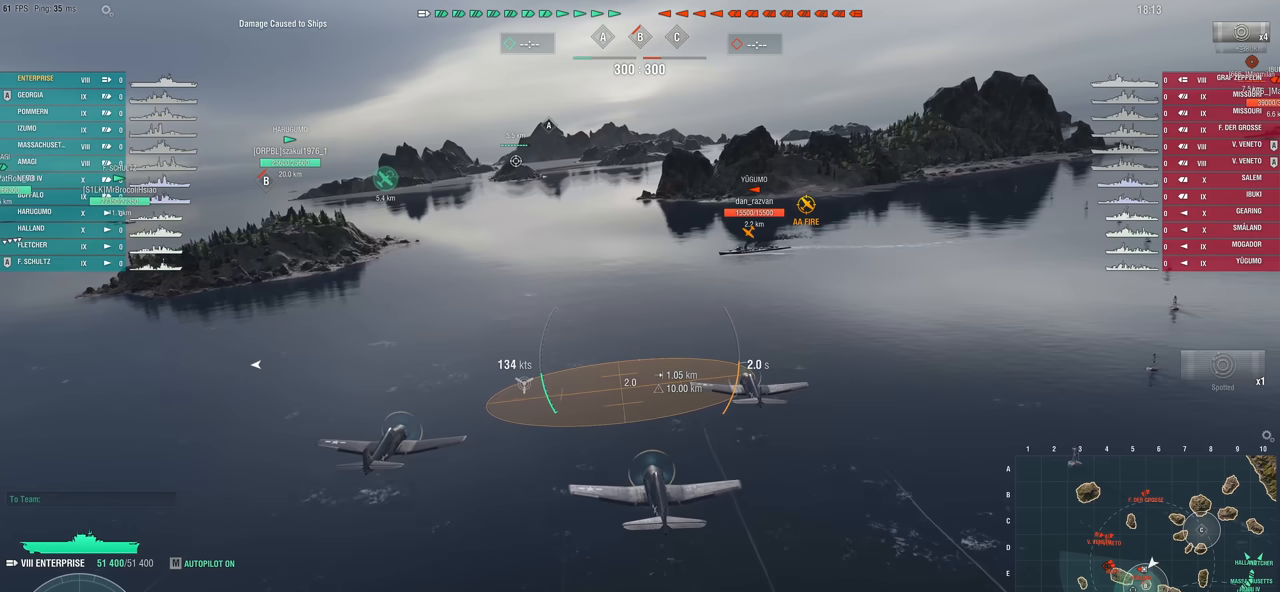
{"keys": [], "mouse": [], "mouse_move": "still", "events": []}
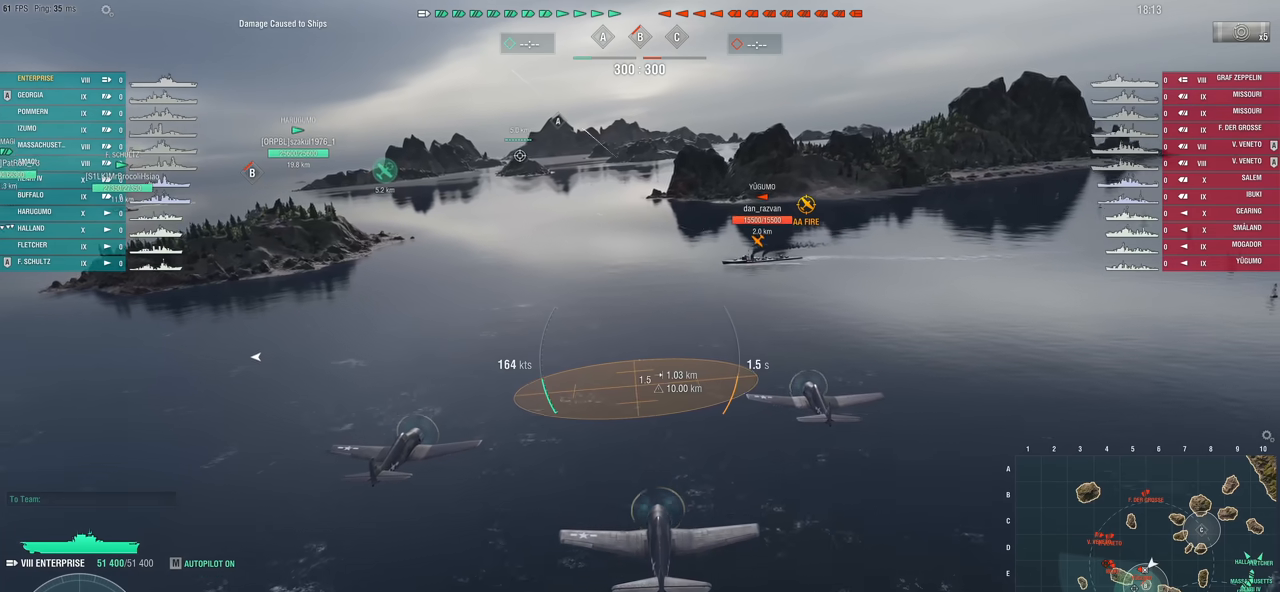
{"keys": [], "mouse": [], "mouse_move": "still", "events": []}
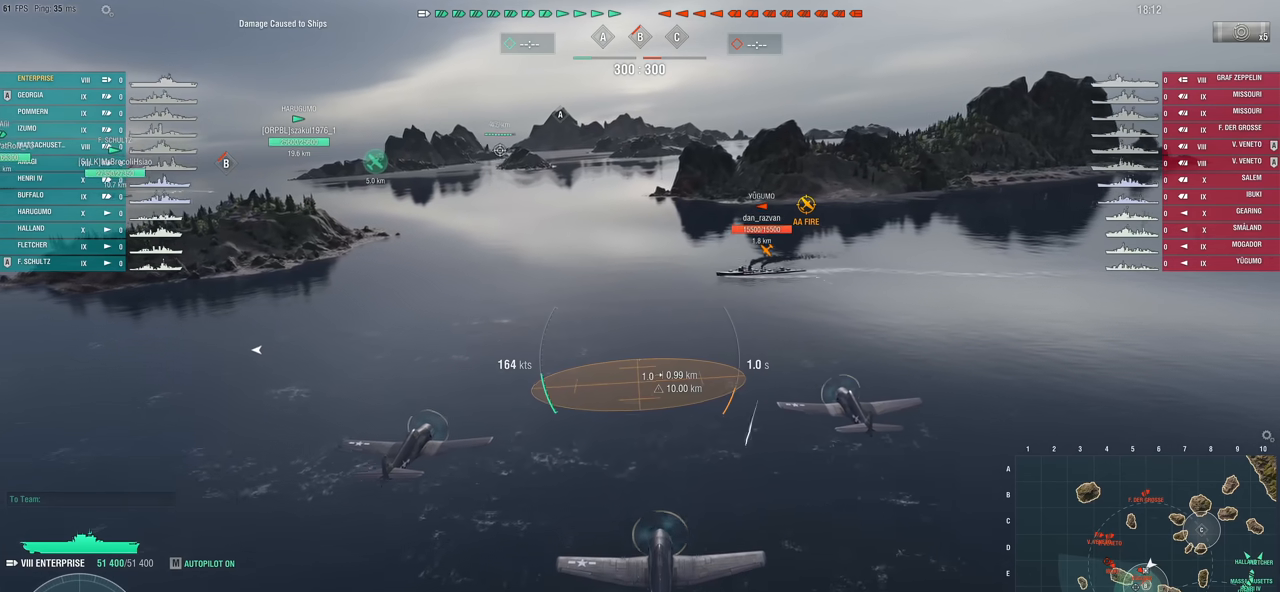
{"keys": [], "mouse": [], "mouse_move": "down-left", "events": []}
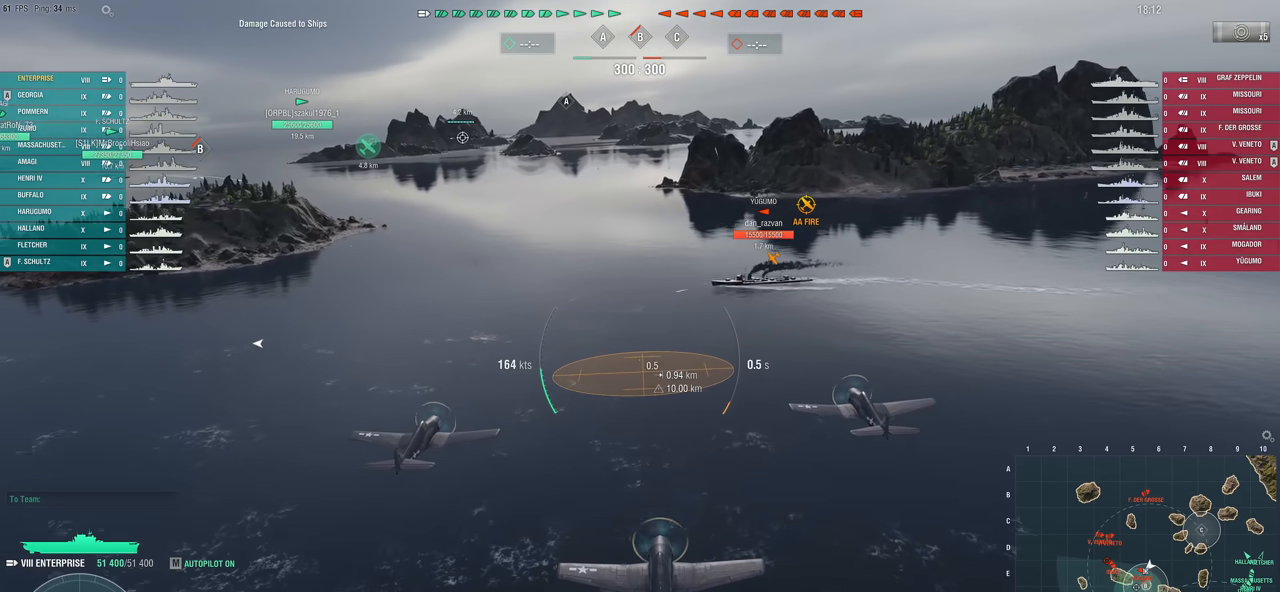
{"keys": ["s"], "mouse": [], "mouse_move": "still", "events": [[200, "s", "down"]]}